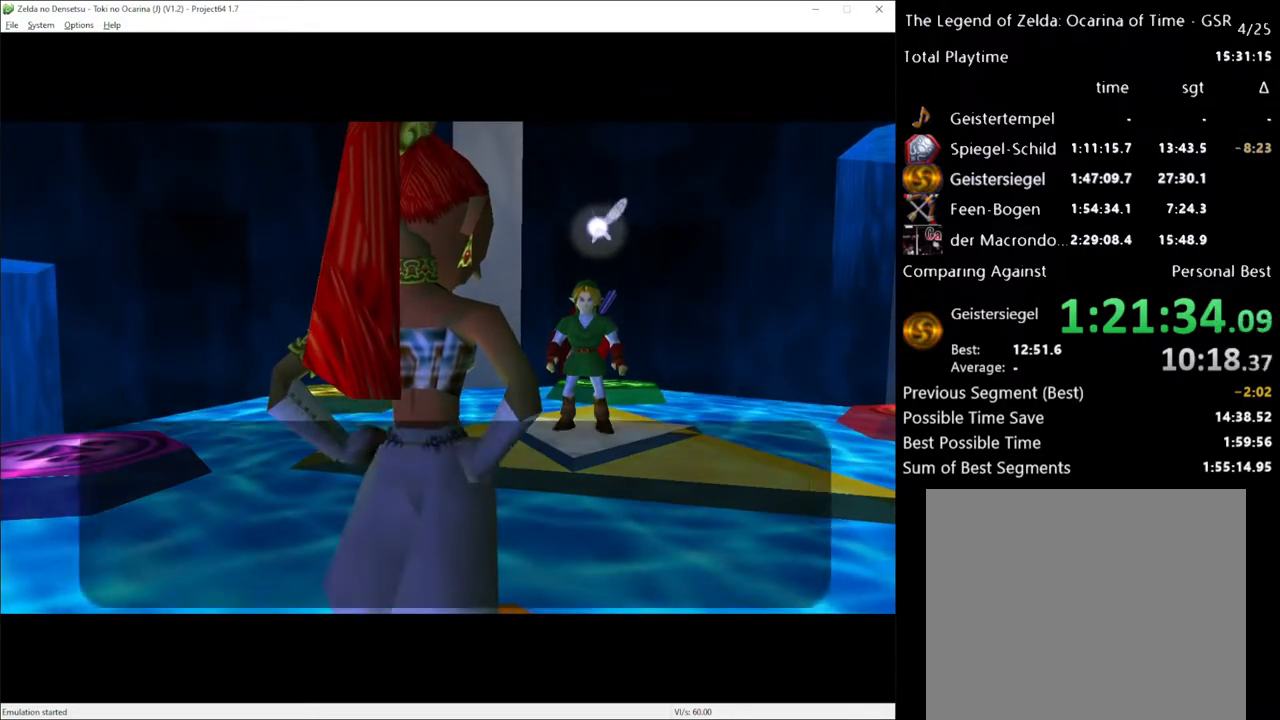
Gameplay with a controller (Xbox layout); each line is a JSON object with the inputs held at the frame after it. "events" lists button and stick changes between this image and that frame as [ms after this image, input, new state], when the widget could be followed in between. Not read: L3 R3.
{"buttons": ["A"], "left_stick": "center", "right_stick": "center", "events": [[183, "X", "down"], [217, "A", "down"], [283, "A", "up"], [283, "X", "up"], [367, "A", "down"], [367, "X", "down"], [400, "A", "up"], [433, "X", "up"], [500, "A", "down"]]}
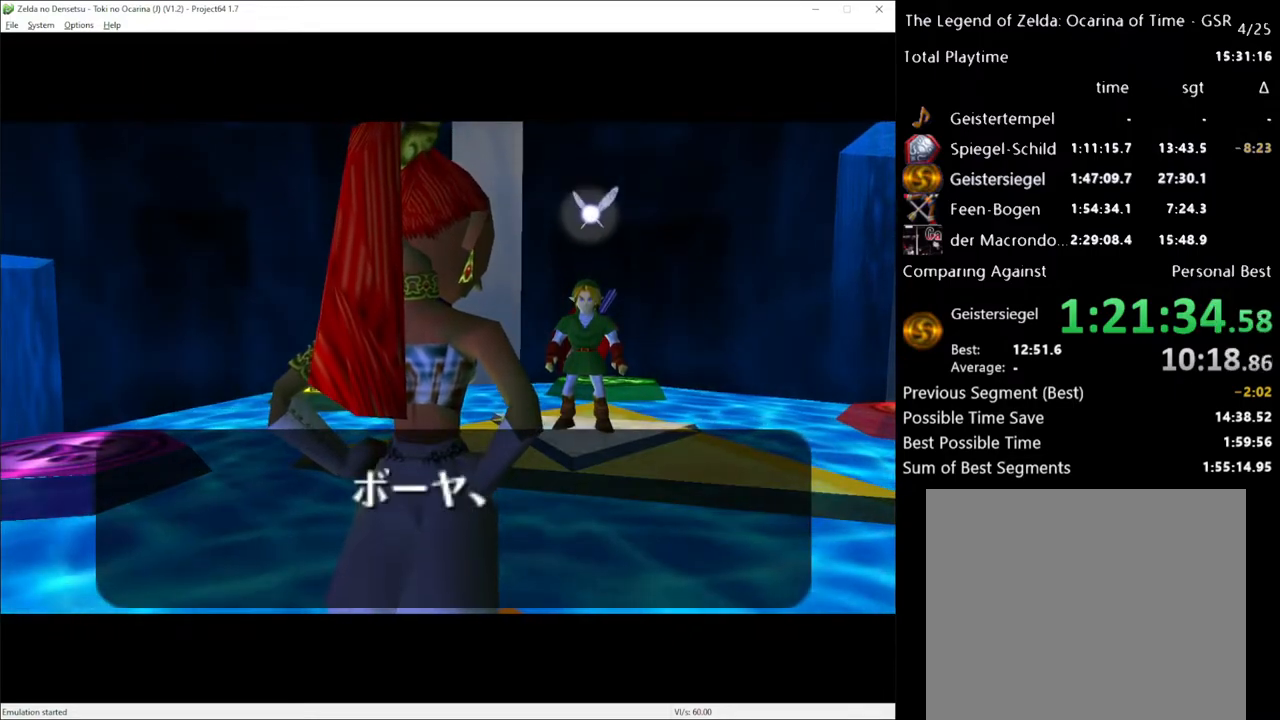
{"buttons": ["X"], "left_stick": "center", "right_stick": "center", "events": [[33, "A", "up"], [33, "X", "down"], [100, "A", "down"], [100, "X", "up"], [150, "A", "up"], [183, "X", "down"], [217, "A", "down"], [217, "X", "up"], [250, "A", "up"], [317, "X", "down"], [350, "A", "down"], [383, "A", "up"], [383, "X", "up"], [467, "X", "down"]]}
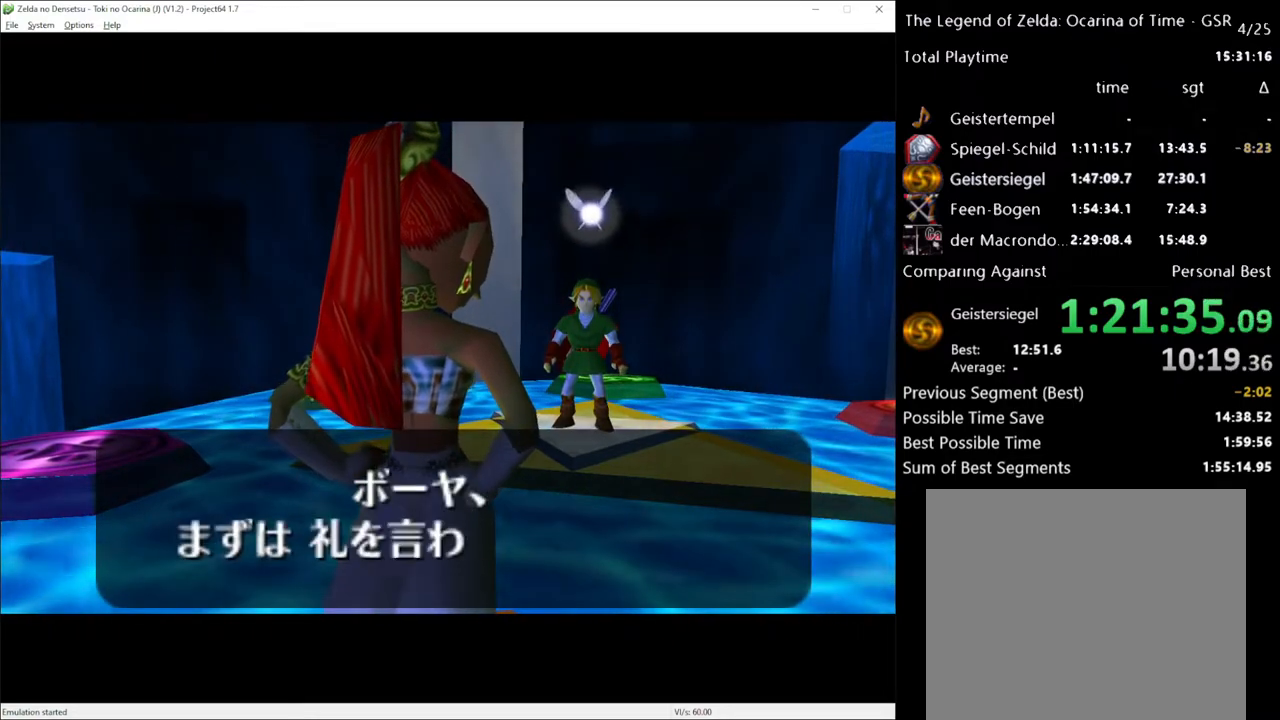
{"buttons": ["A", "X"], "left_stick": "center", "right_stick": "center", "events": [[33, "X", "up"], [367, "A", "down"], [367, "X", "down"], [433, "A", "up"], [467, "X", "up"], [500, "A", "down"], [500, "X", "down"]]}
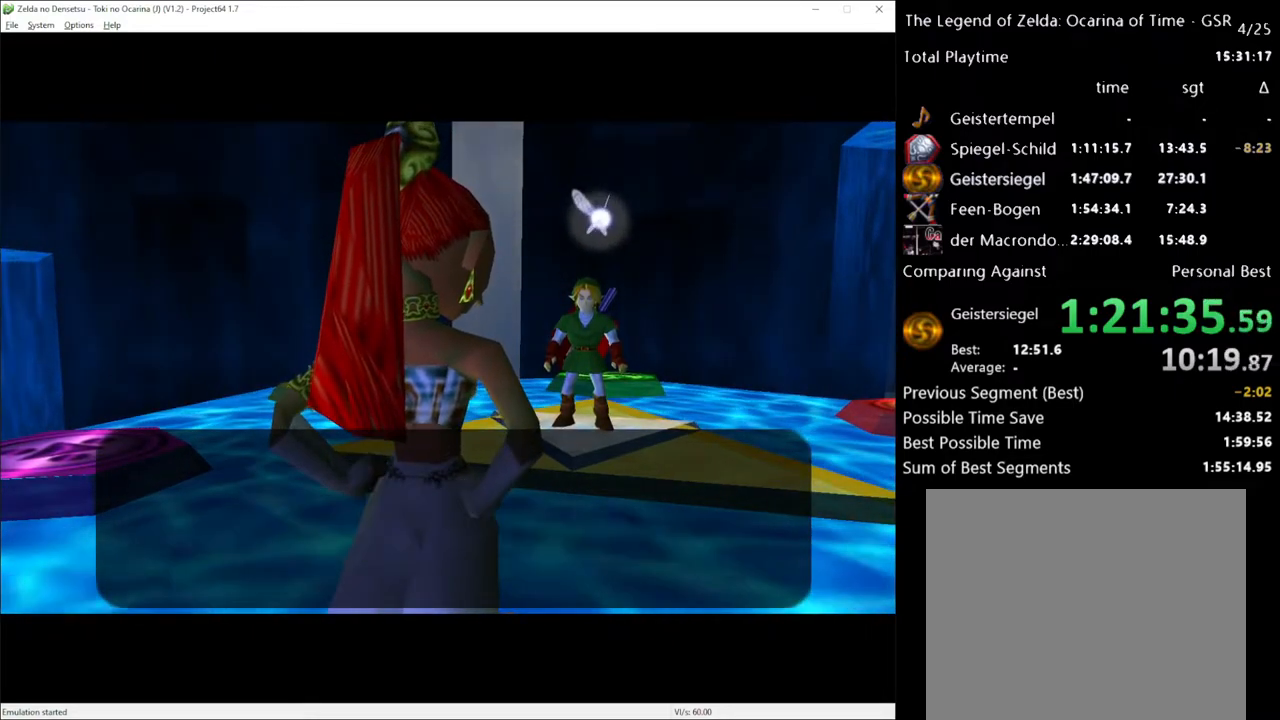
{"buttons": [], "left_stick": "center", "right_stick": "center", "events": [[67, "A", "up"], [100, "X", "up"], [133, "A", "down"], [167, "X", "down"], [183, "A", "up"], [250, "A", "down"], [250, "X", "up"], [317, "A", "up"], [317, "X", "down"], [383, "X", "up"], [400, "A", "down"], [467, "A", "up"]]}
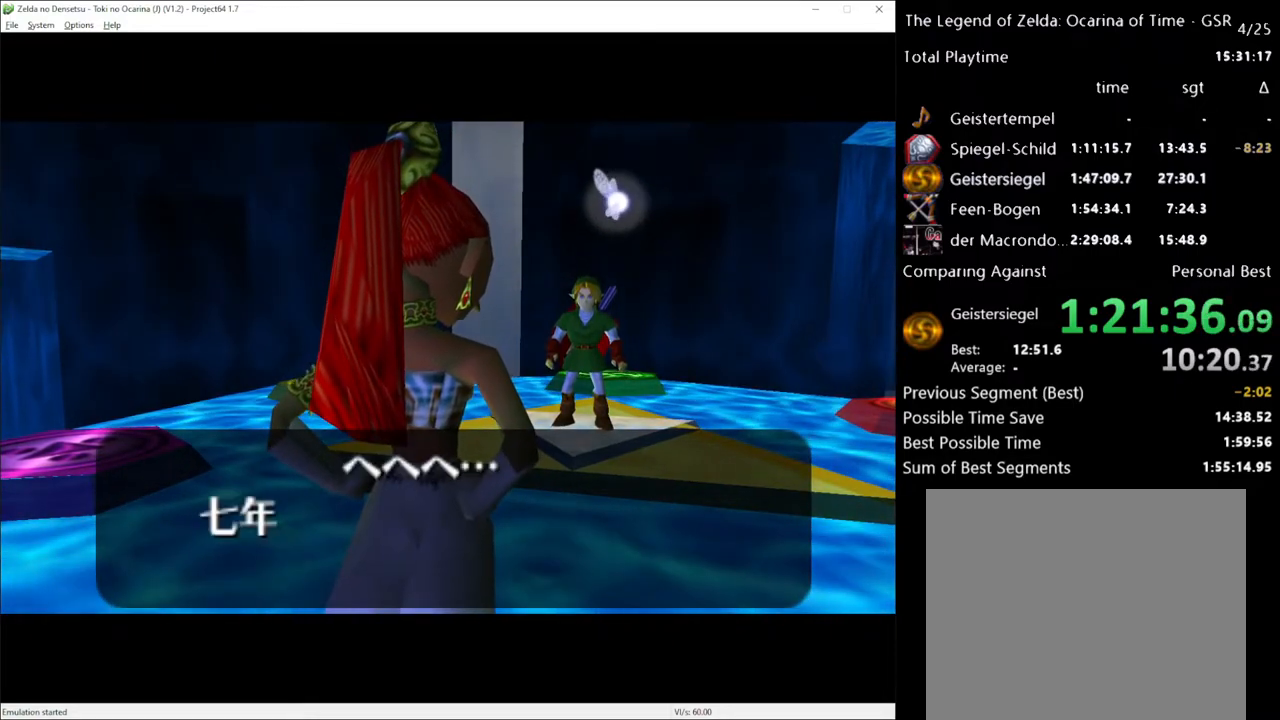
{"buttons": [], "left_stick": "center", "right_stick": "center", "events": [[33, "X", "down"], [133, "X", "up"], [233, "X", "down"], [317, "X", "up"], [417, "X", "down"], [450, "X", "up"]]}
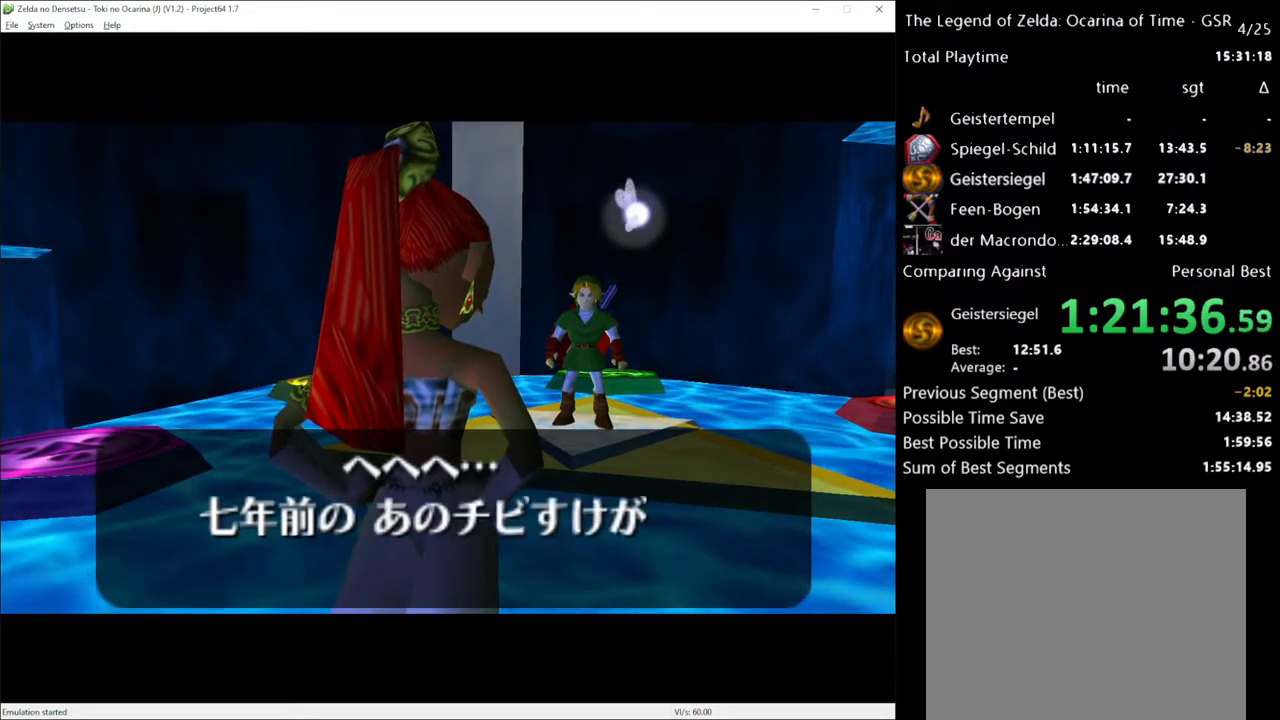
{"buttons": [], "left_stick": "center", "right_stick": "center", "events": [[67, "X", "down"], [100, "X", "up"], [183, "X", "down"], [250, "X", "up"], [317, "X", "down"], [383, "X", "up"], [467, "X", "down"], [500, "X", "up"]]}
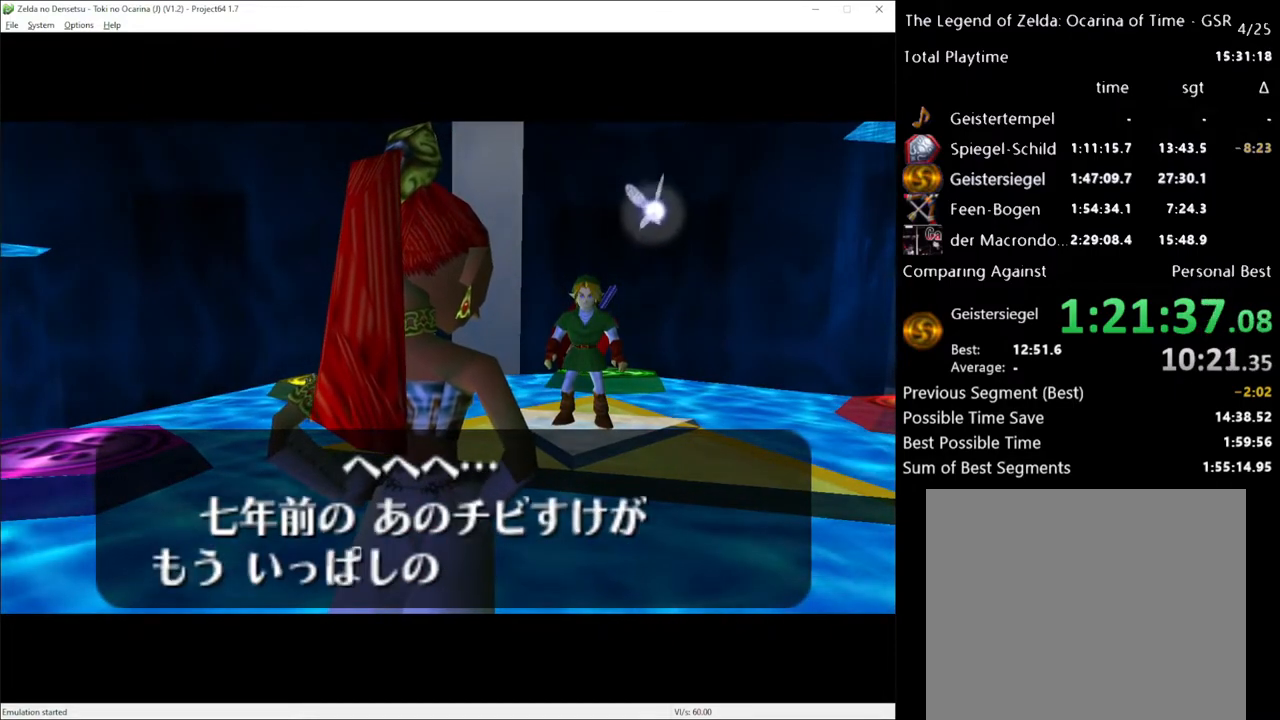
{"buttons": [], "left_stick": "center", "right_stick": "center", "events": [[133, "X", "down"], [167, "X", "up"], [250, "X", "down"], [317, "X", "up"], [367, "X", "down"], [400, "A", "down"], [467, "A", "up"], [467, "X", "up"]]}
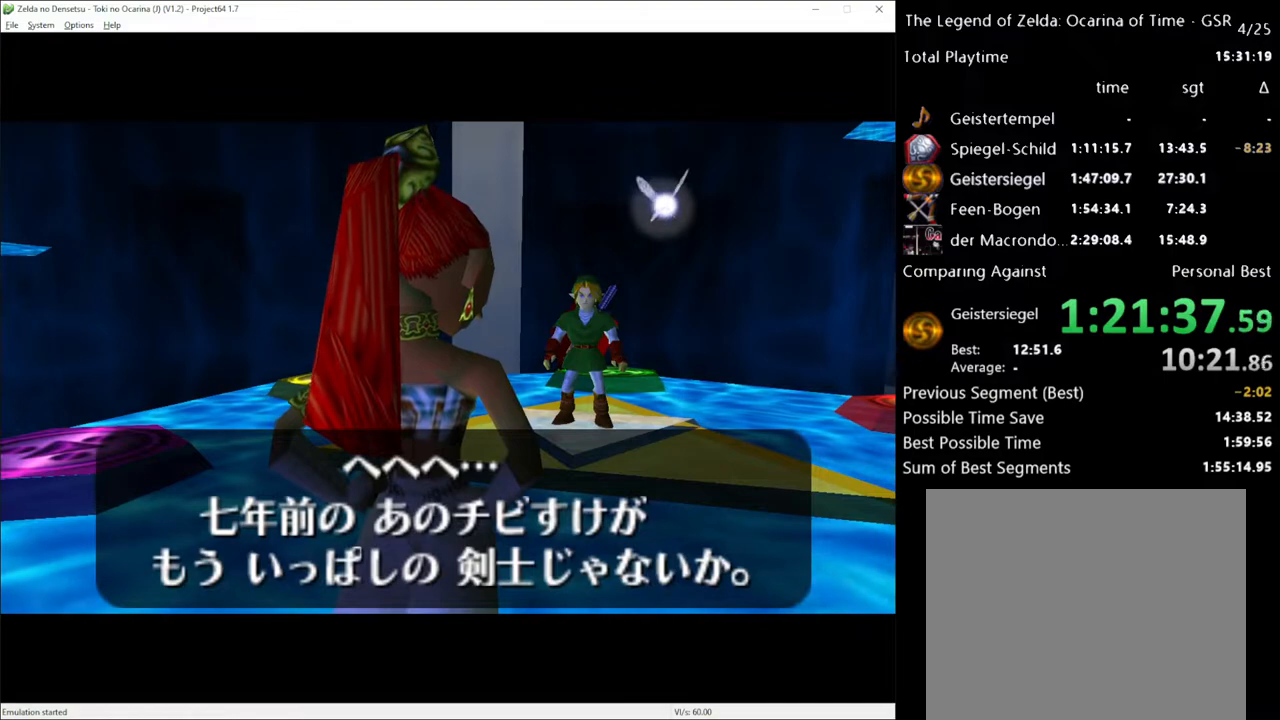
{"buttons": [], "left_stick": "center", "right_stick": "center", "events": [[67, "A", "down"], [67, "X", "down"], [133, "A", "up"], [133, "X", "up"], [167, "A", "down"], [217, "A", "up"], [217, "X", "down"], [250, "X", "up"], [283, "A", "down"], [317, "A", "up"], [367, "X", "down"], [400, "A", "down"], [400, "X", "up"], [467, "A", "up"]]}
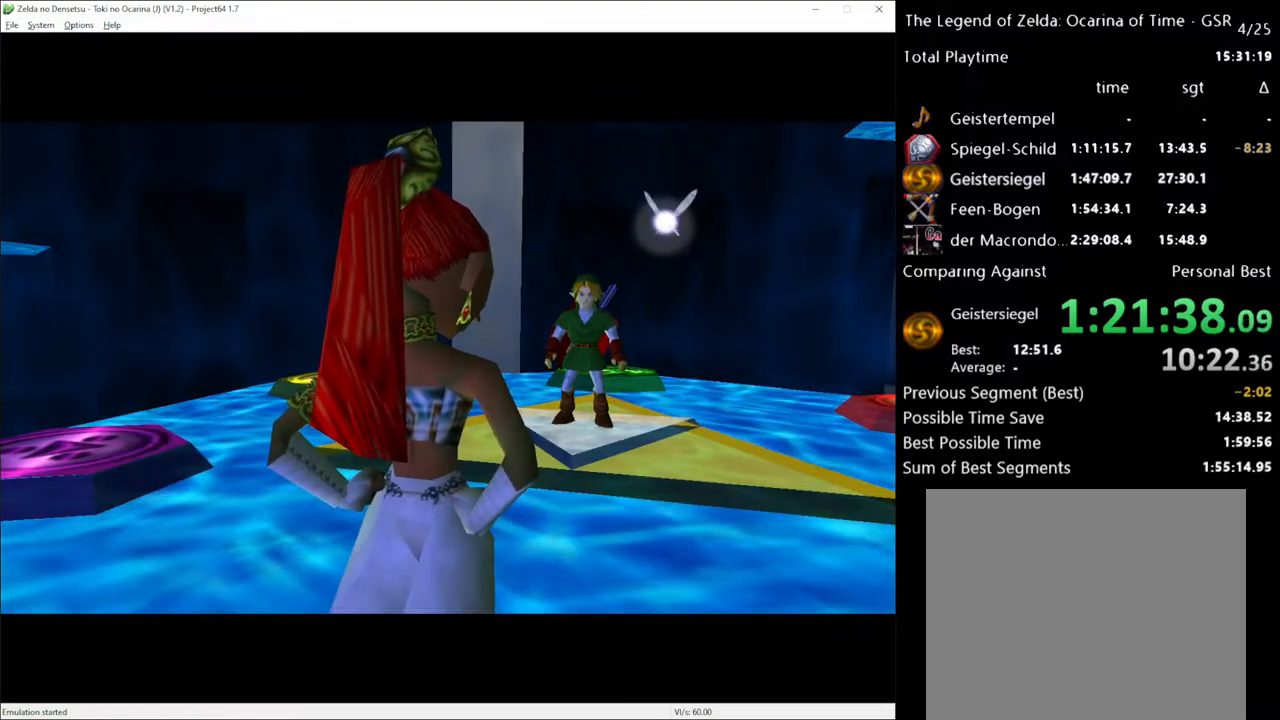
{"buttons": [], "left_stick": "center", "right_stick": "center", "events": []}
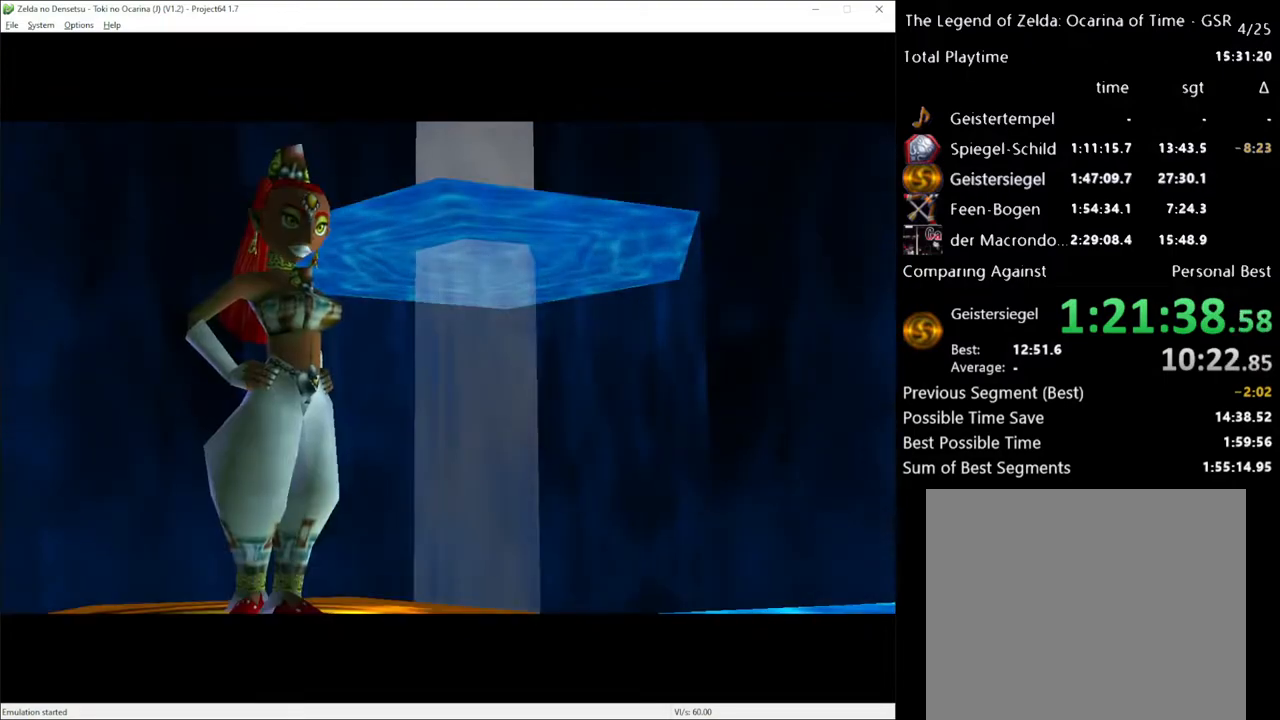
{"buttons": [], "left_stick": "center", "right_stick": "center", "events": []}
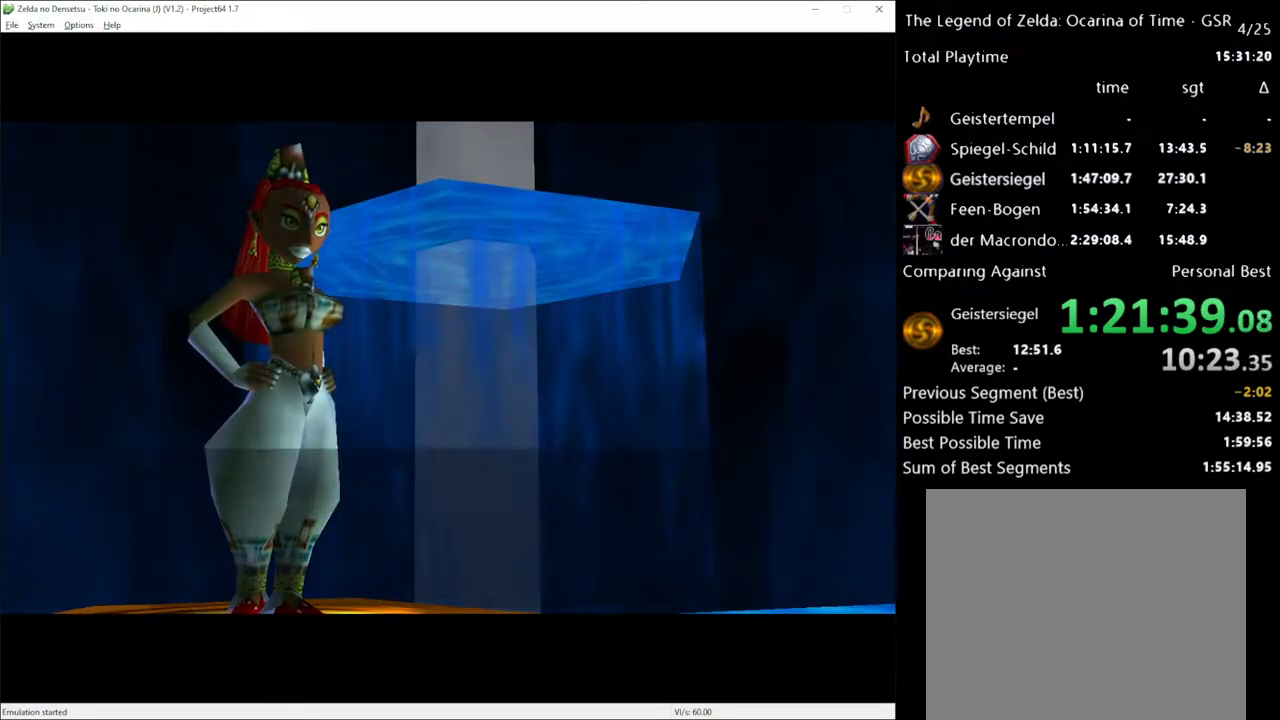
{"buttons": [], "left_stick": "center", "right_stick": "center", "events": []}
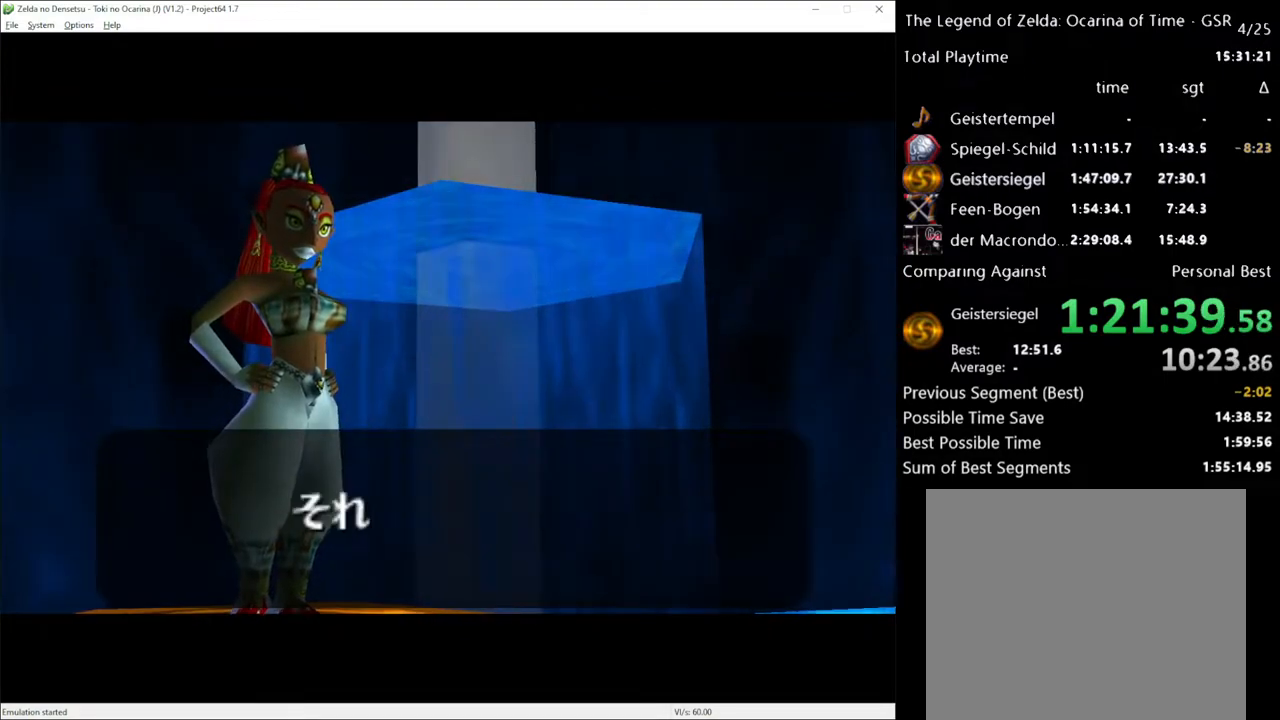
{"buttons": [], "left_stick": "center", "right_stick": "center", "events": []}
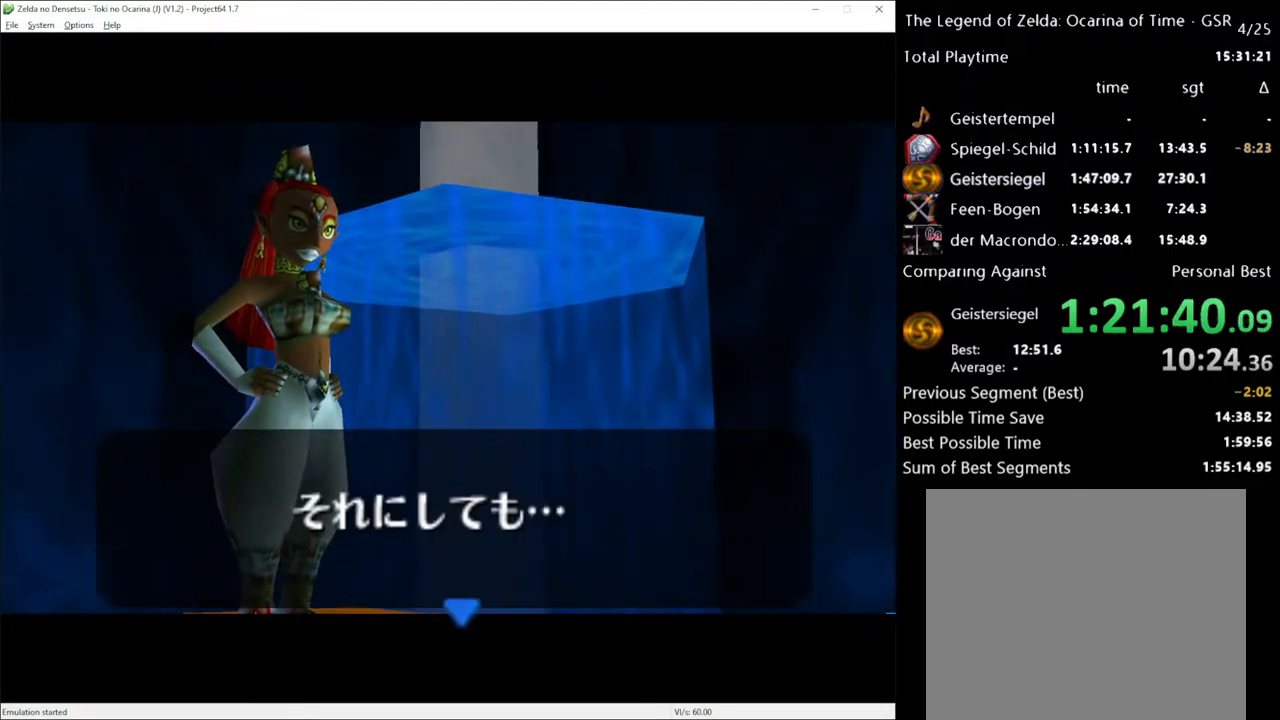
{"buttons": [], "left_stick": "center", "right_stick": "center", "events": [[250, "A", "down"], [317, "A", "up"], [400, "A", "down"], [467, "A", "up"]]}
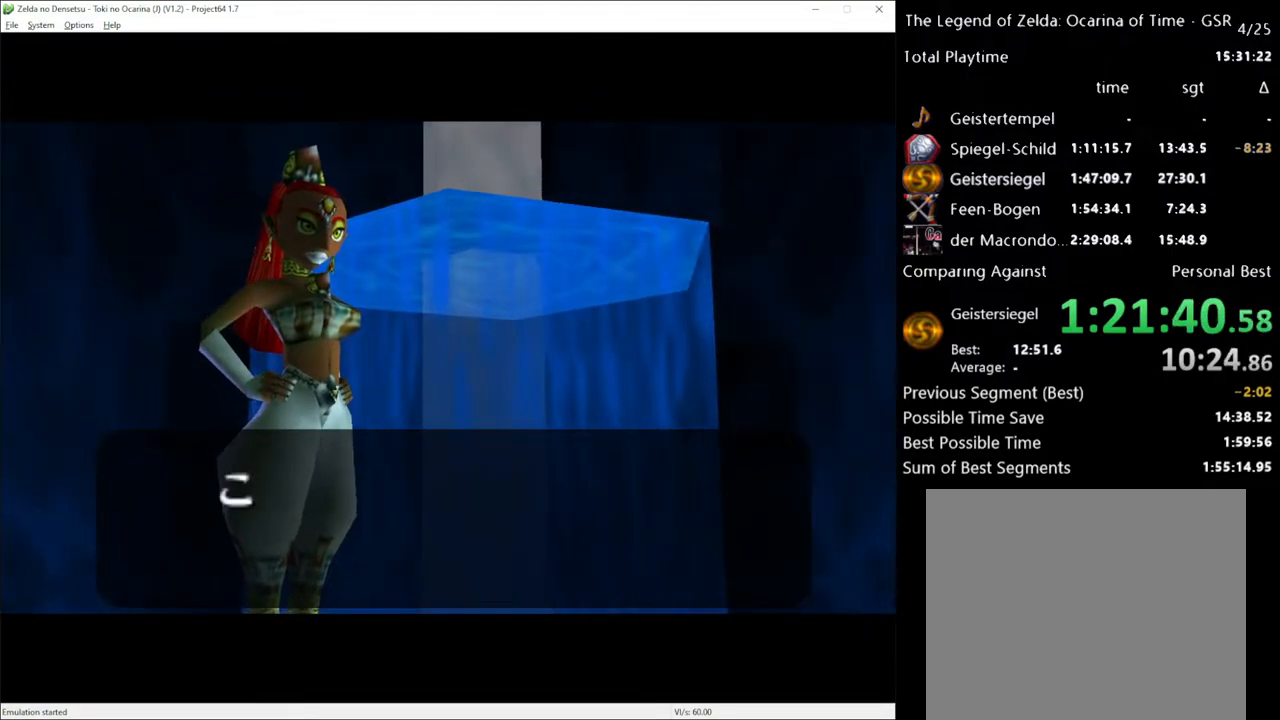
{"buttons": [], "left_stick": "center", "right_stick": "center", "events": [[33, "A", "down"], [100, "A", "up"]]}
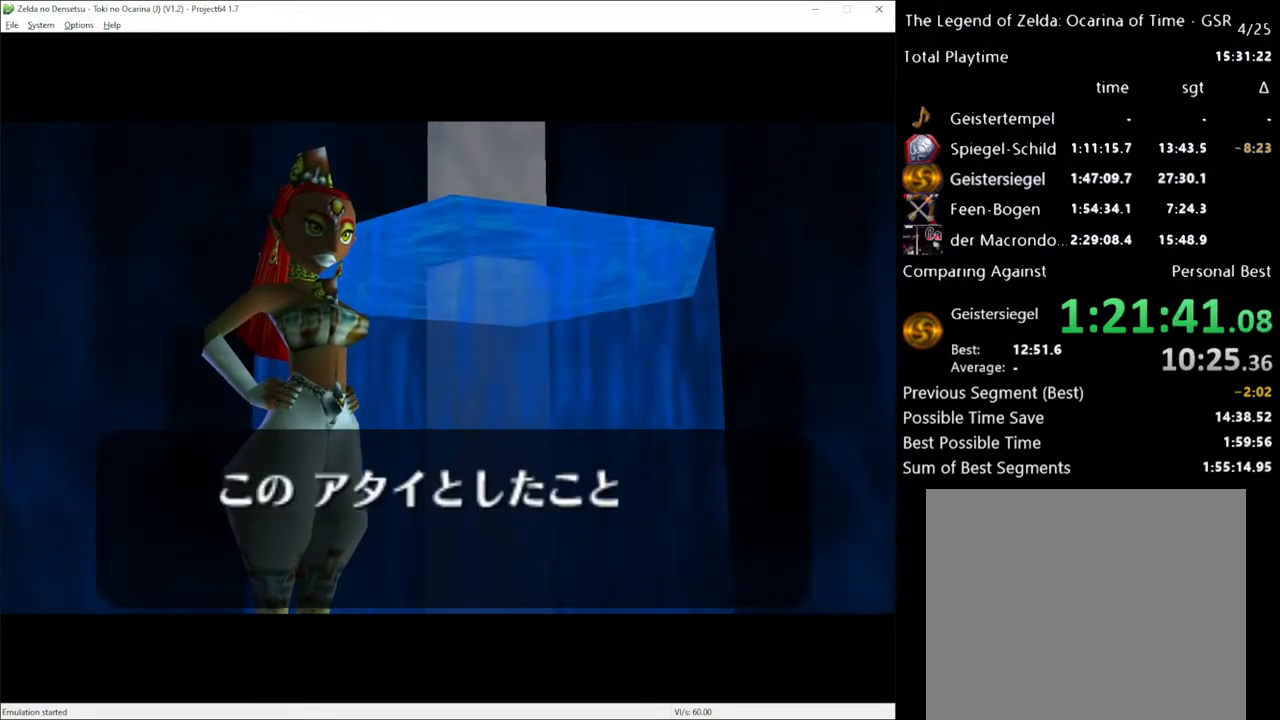
{"buttons": [], "left_stick": "center", "right_stick": "center", "events": [[217, "X", "down"], [317, "A", "down"], [317, "X", "up"], [383, "A", "up"], [417, "X", "down"], [450, "A", "down"], [450, "X", "up"], [500, "A", "up"]]}
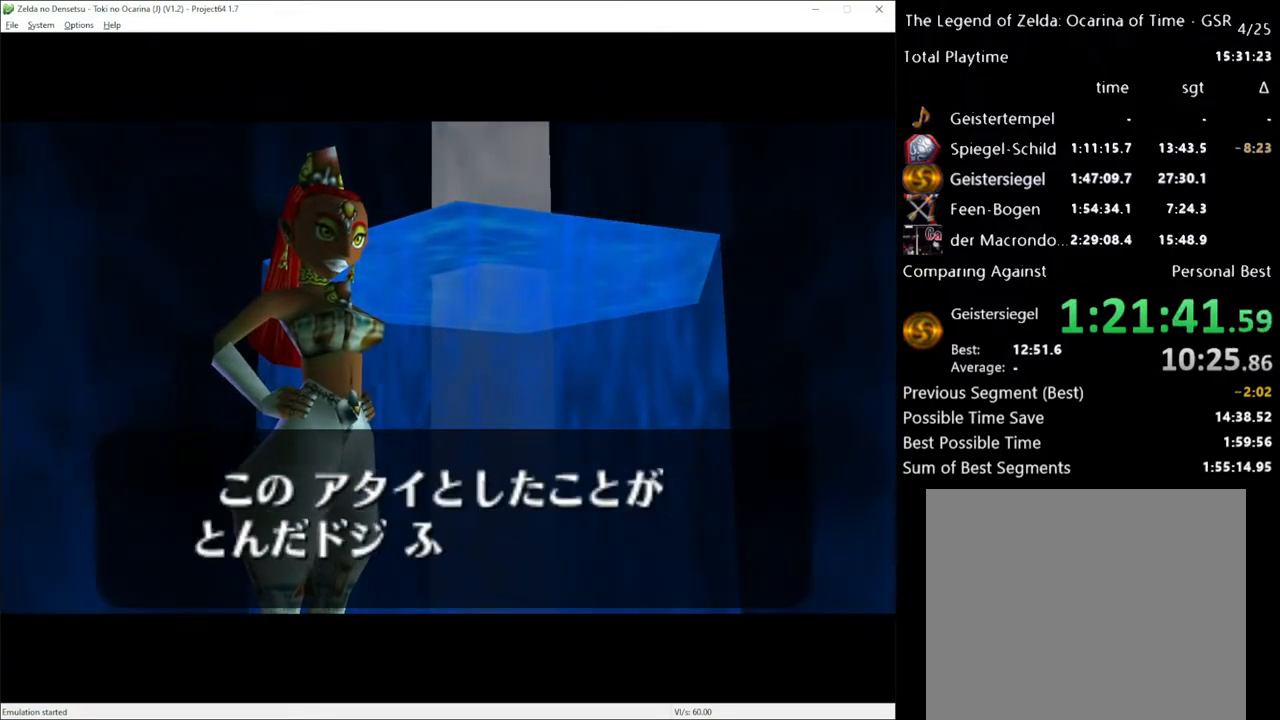
{"buttons": ["A", "X"], "left_stick": "center", "right_stick": "center", "events": [[33, "X", "down"], [100, "A", "down"], [100, "X", "up"], [133, "A", "up"], [183, "X", "down"], [217, "A", "down"], [250, "X", "up"], [283, "A", "up"], [367, "A", "down"], [367, "X", "down"], [400, "A", "up"], [400, "X", "up"], [500, "A", "down"], [500, "X", "down"]]}
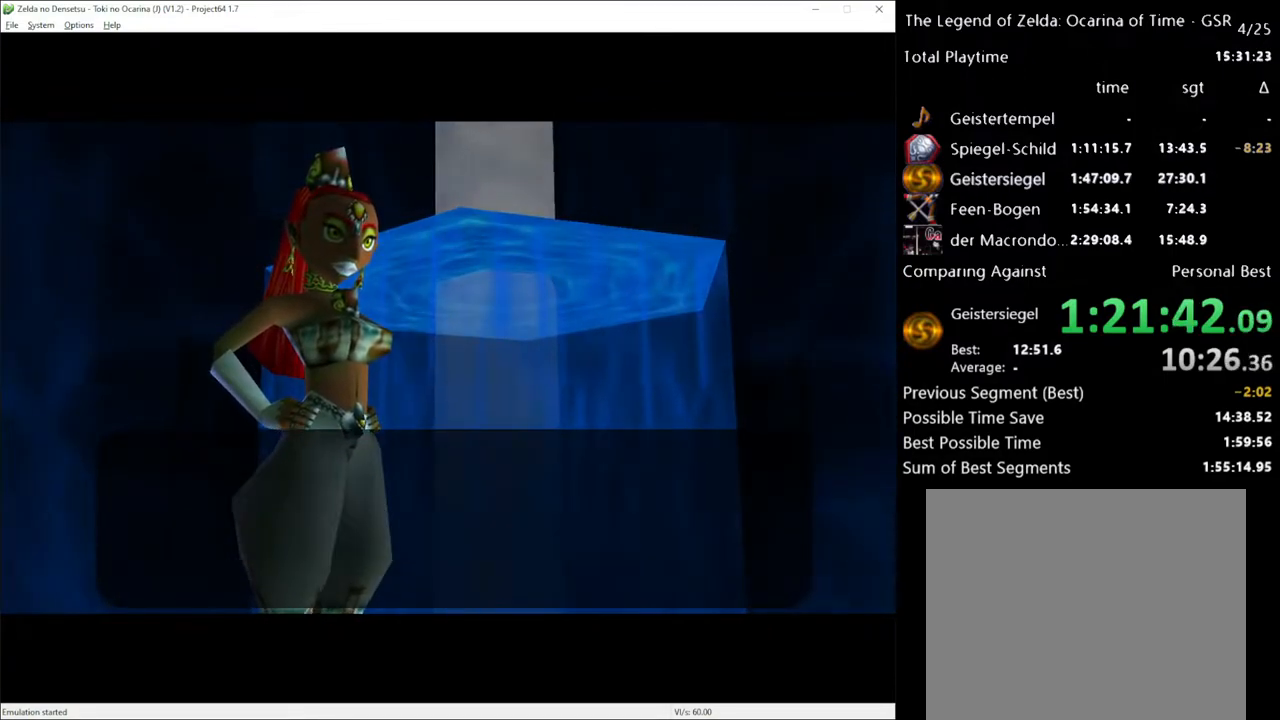
{"buttons": [], "left_stick": "center", "right_stick": "center", "events": [[33, "A", "up"], [67, "X", "up"], [183, "X", "down"], [233, "X", "up"]]}
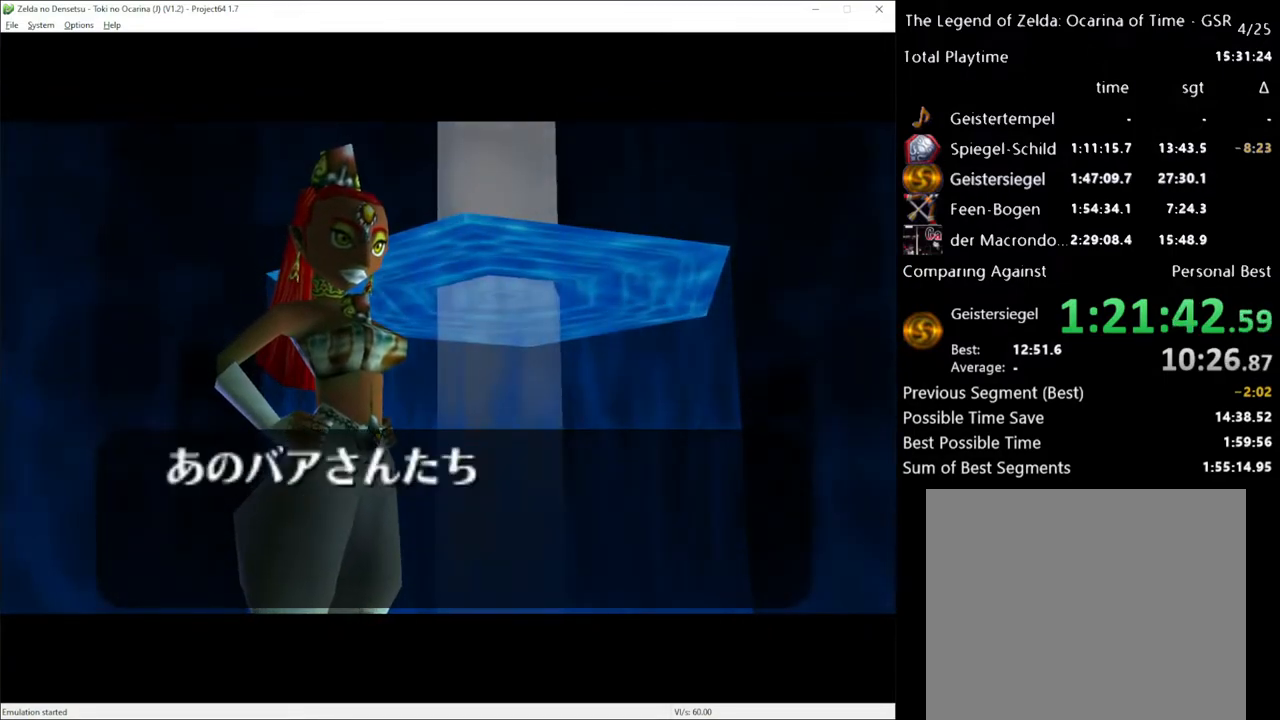
{"buttons": [], "left_stick": "center", "right_stick": "center", "events": []}
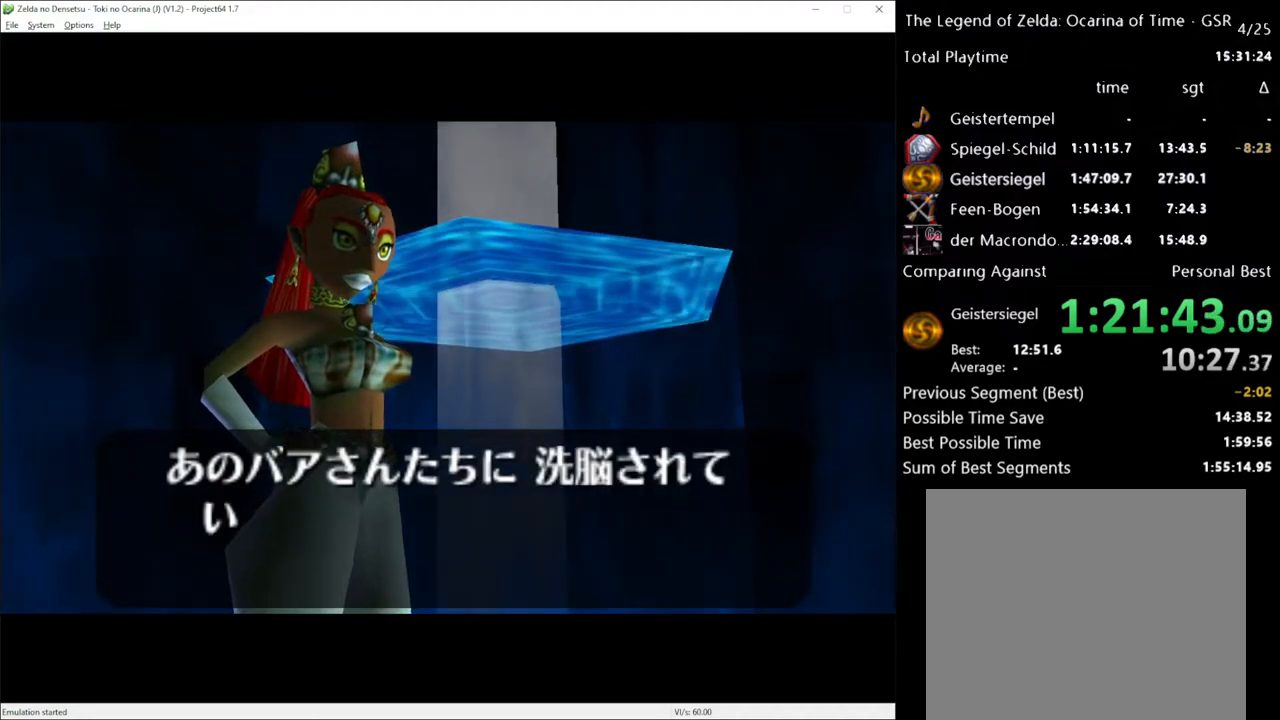
{"buttons": ["A"], "left_stick": "center", "right_stick": "center", "events": [[317, "A", "down"], [317, "X", "down"], [350, "X", "up"], [383, "A", "up"], [467, "A", "down"], [467, "X", "down"], [500, "X", "up"]]}
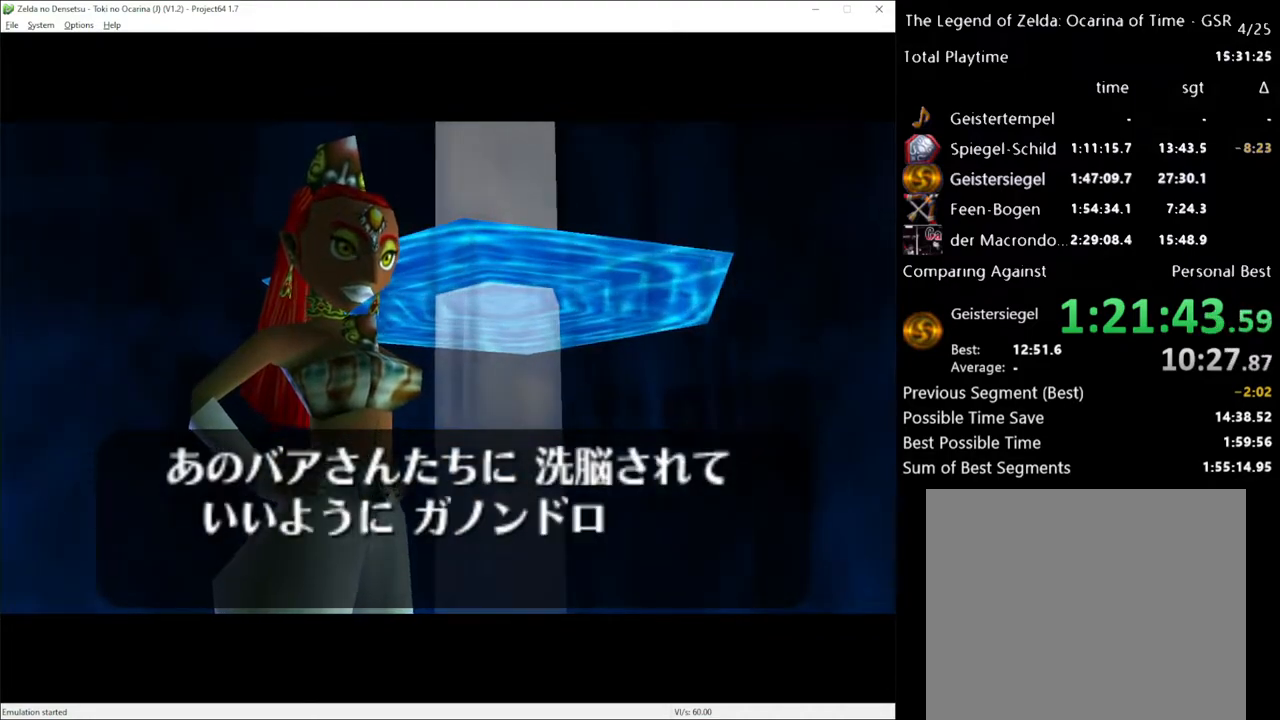
{"buttons": [], "left_stick": "center", "right_stick": "center", "events": [[33, "A", "up"], [100, "A", "down"], [133, "X", "down"], [167, "A", "up"], [167, "X", "up"], [183, "A", "down"], [250, "A", "up"], [250, "X", "down"], [317, "X", "up"], [350, "A", "down"], [400, "A", "up"], [400, "X", "down"], [433, "X", "up"], [467, "A", "down"], [500, "A", "up"]]}
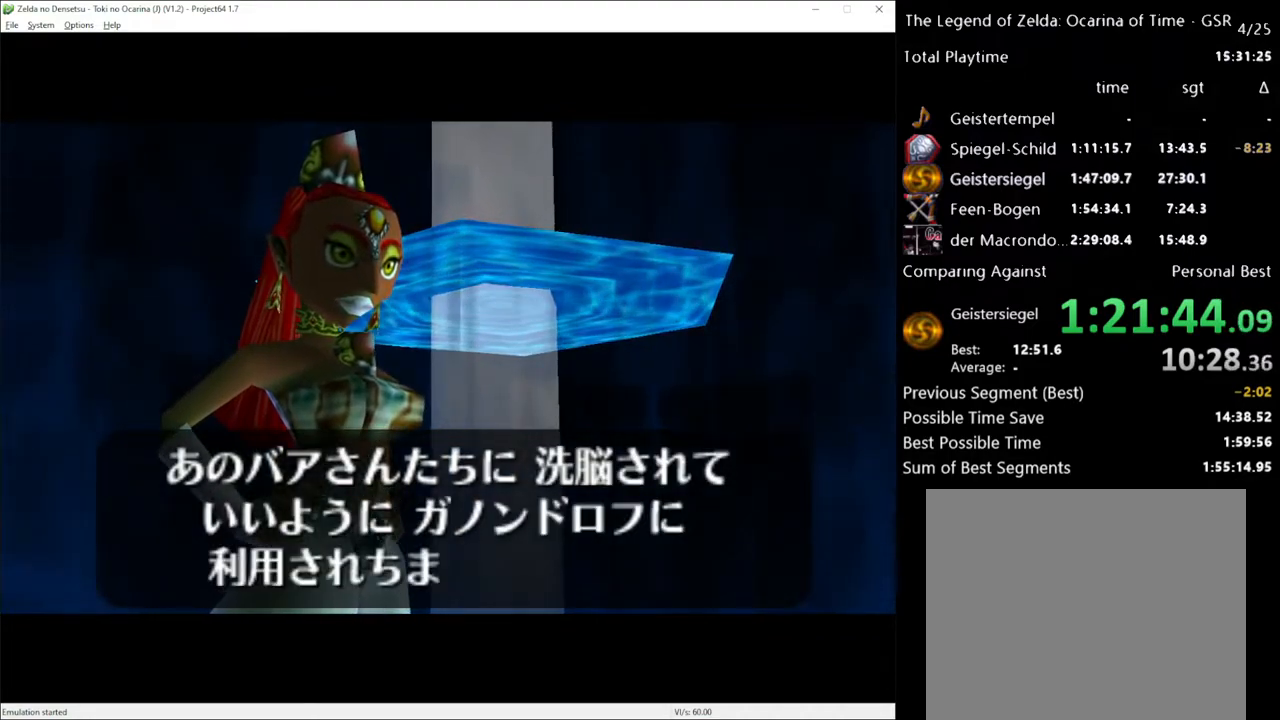
{"buttons": ["X"], "left_stick": "center", "right_stick": "center", "events": [[33, "X", "down"], [100, "A", "down"], [100, "X", "up"], [167, "A", "up"], [183, "X", "down"], [217, "A", "down"], [250, "X", "up"], [283, "A", "up"], [350, "A", "down"], [383, "X", "down"], [417, "A", "up"], [417, "X", "up"], [483, "A", "down"], [483, "X", "down"], [500, "A", "up"]]}